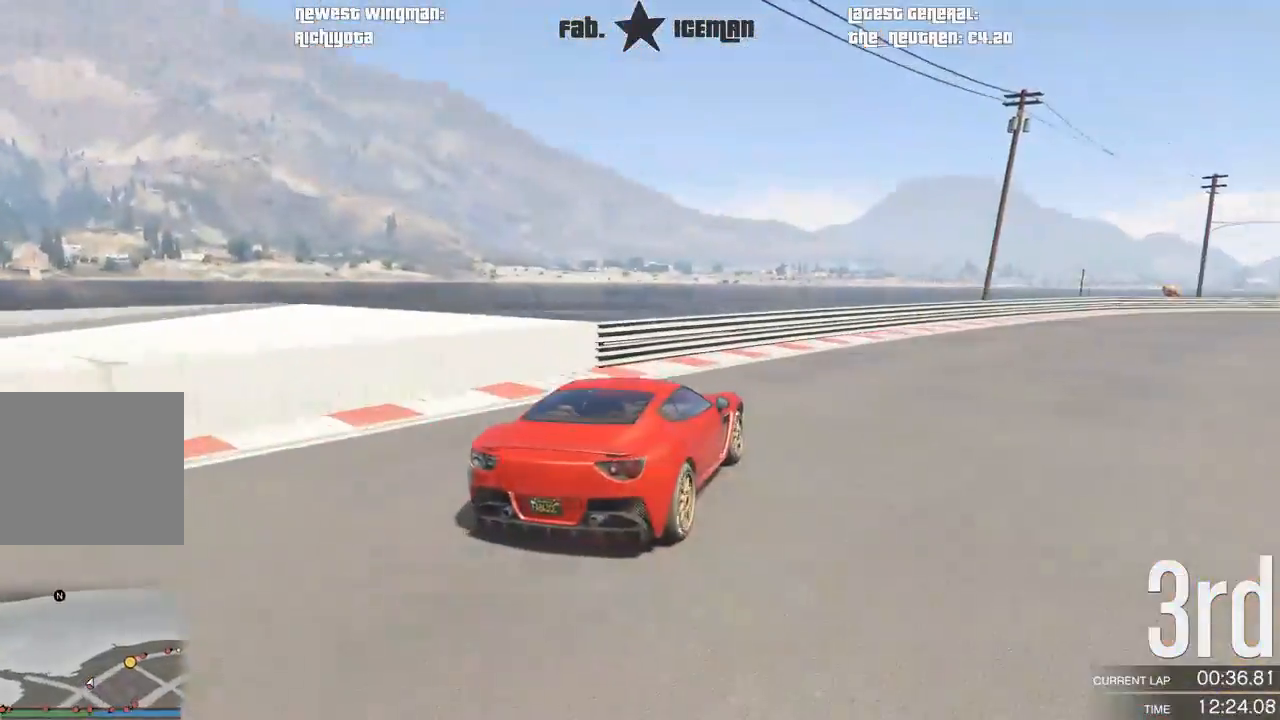
Gameplay with a controller (Xbox layout); each line is a JSON object with the inputs held at the frame after it (dt_ms = milliseconds from this image to that frame). "events" lists button and stick changes between this image and that frame as [ms after this image, input, new state], when the widget could be followed in between. Not read: L3.
{"dt_ms": 500, "buttons": ["R2"], "left_stick": "right", "right_stick": "center", "events": [[125, "left_stick", "right"], [292, "left_stick", "center"], [438, "left_stick", "right"]]}
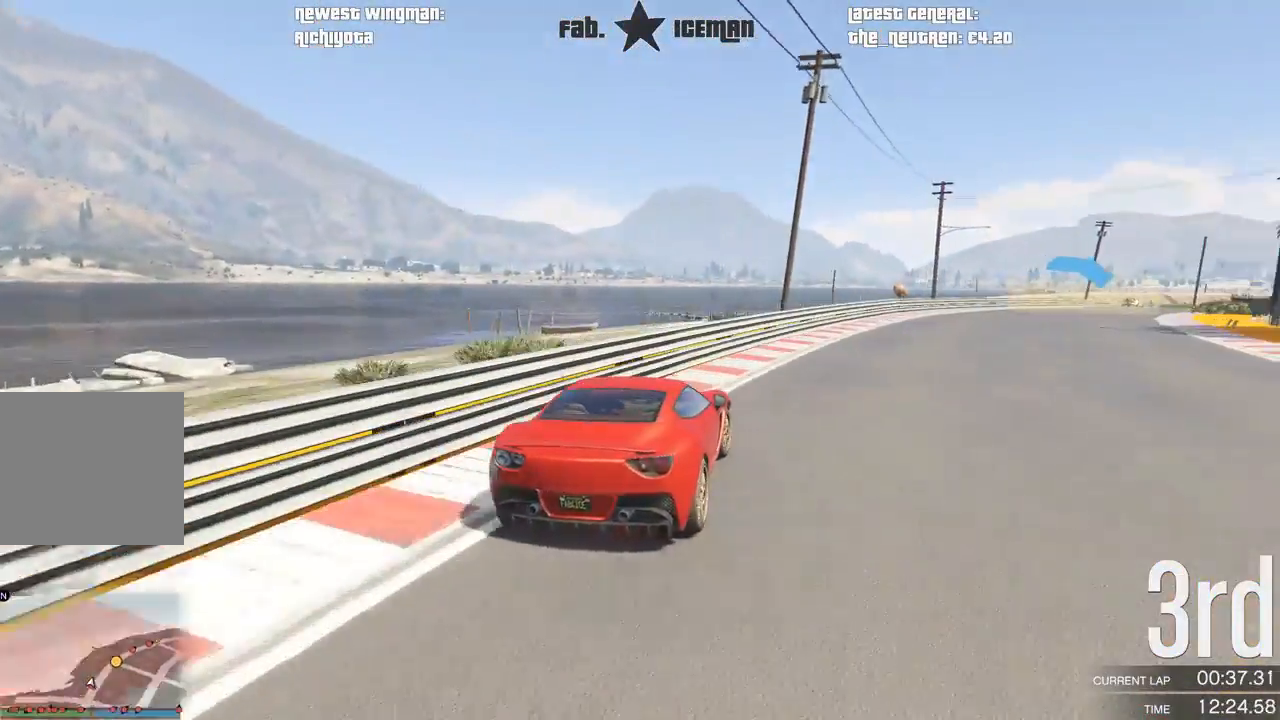
{"dt_ms": 500, "buttons": ["R2"], "left_stick": "center", "right_stick": "center", "events": [[104, "left_stick", "center"], [250, "left_stick", "right"], [375, "left_stick", "center"]]}
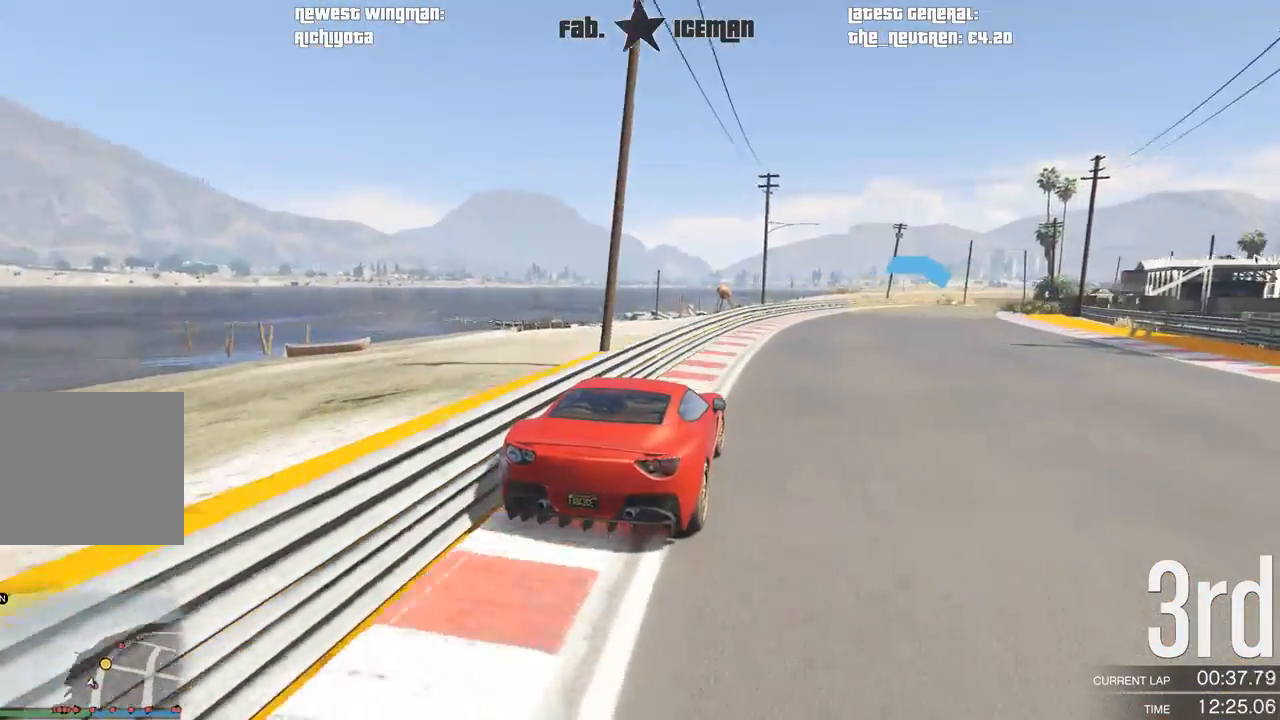
{"dt_ms": 500, "buttons": ["R2"], "left_stick": "center", "right_stick": "center", "events": [[104, "left_stick", "right"], [208, "left_stick", "center"]]}
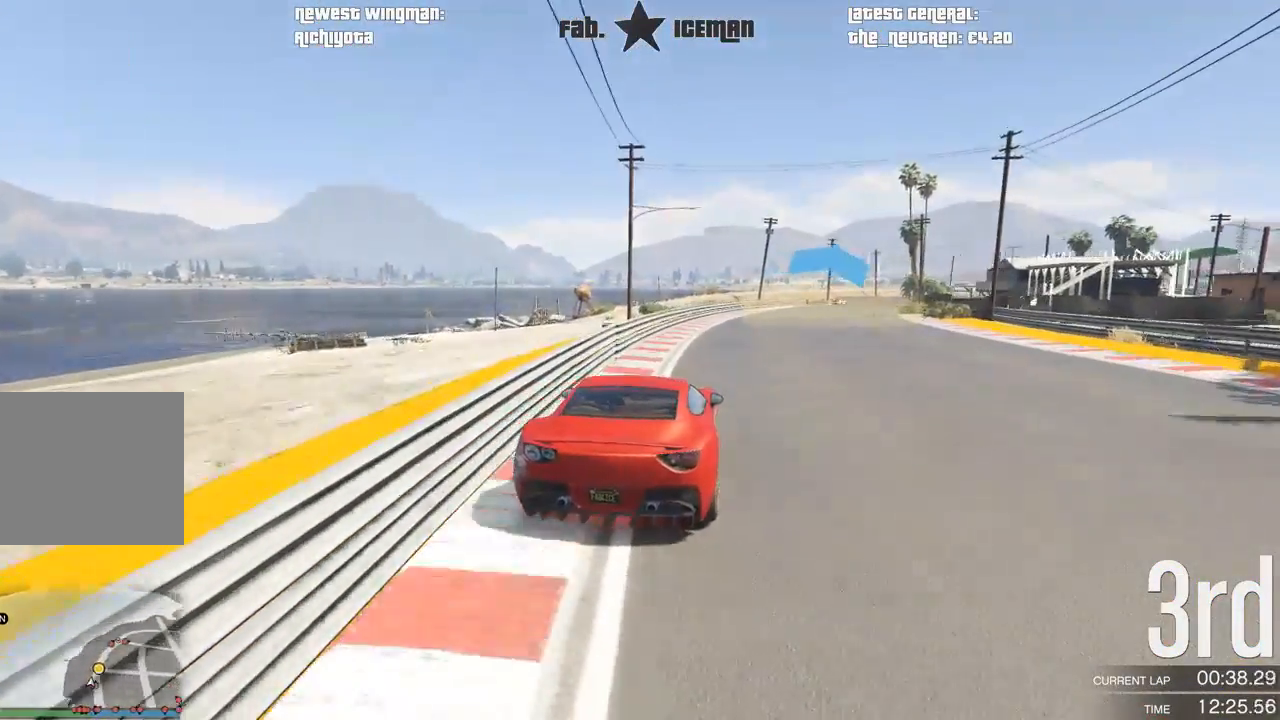
{"dt_ms": 500, "buttons": ["R2"], "left_stick": "center", "right_stick": "center", "events": [[104, "left_stick", "right"], [208, "left_stick", "center"]]}
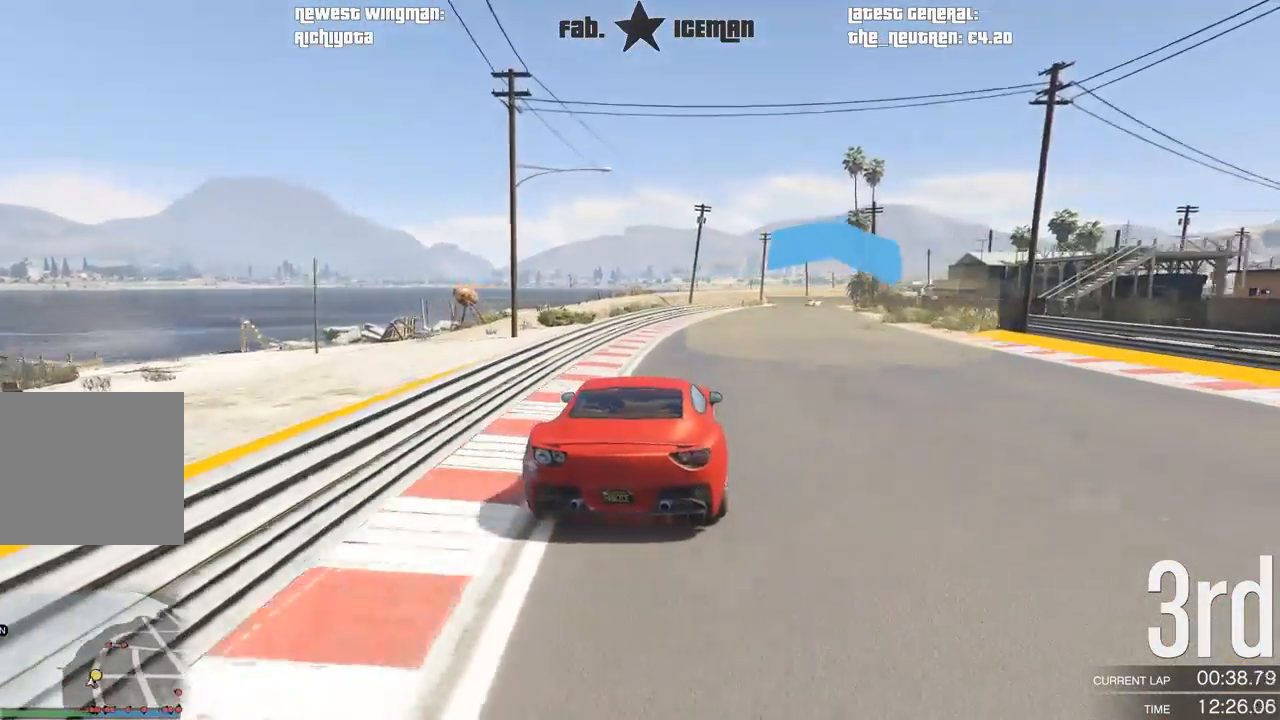
{"dt_ms": 500, "buttons": ["R2", "R3"], "left_stick": "center", "right_stick": "center", "events": [[292, "left_stick", "right"], [396, "R3", "down"], [396, "left_stick", "center"]]}
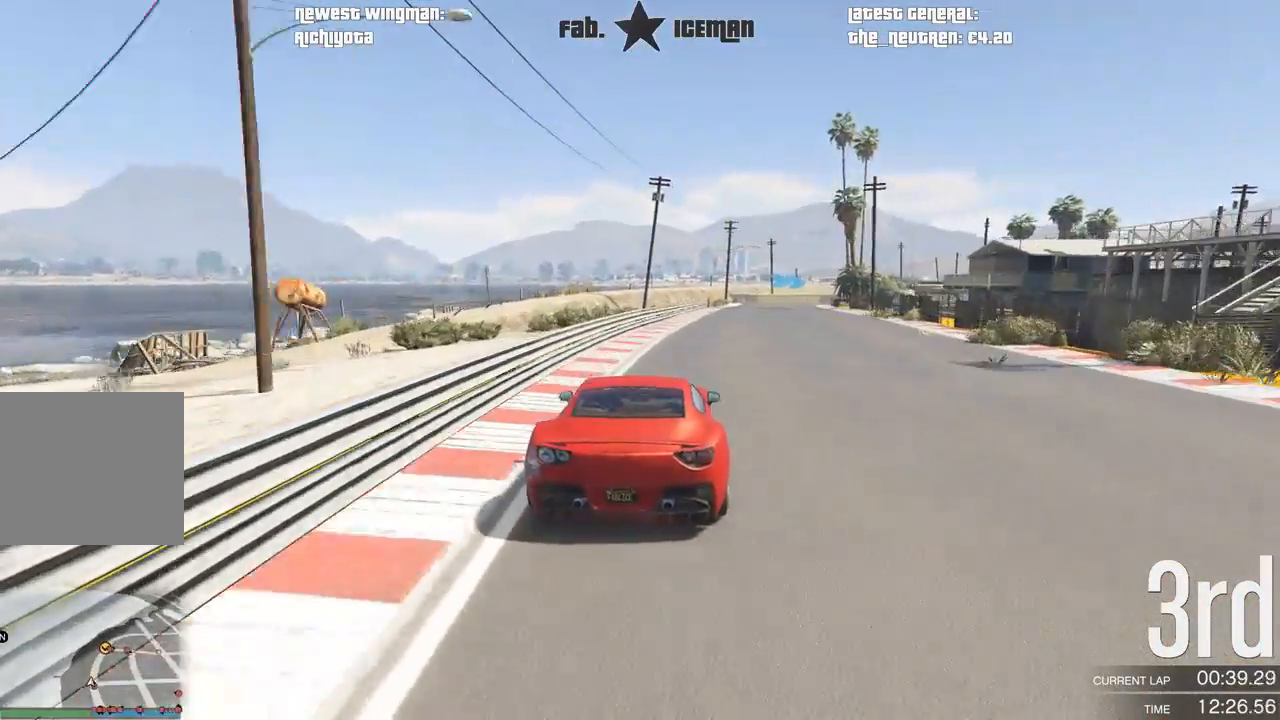
{"dt_ms": 500, "buttons": ["R2"], "left_stick": "center", "right_stick": "center", "events": [[250, "R3", "up"]]}
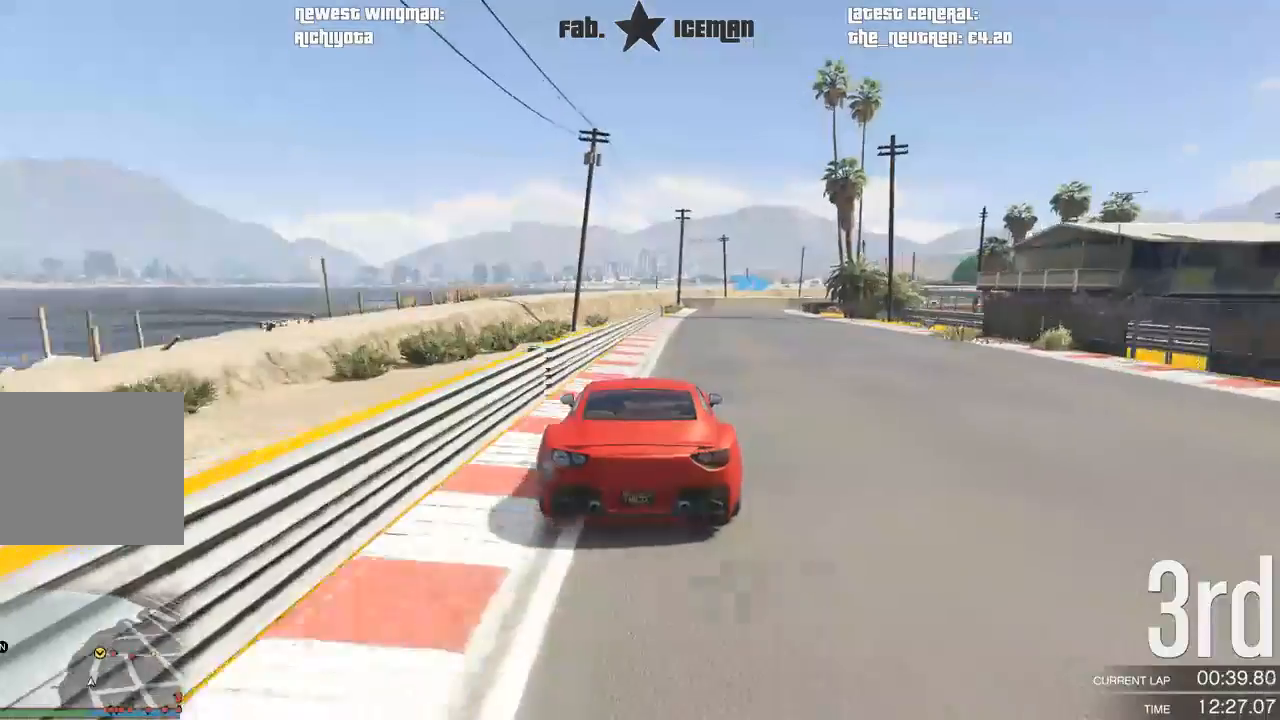
{"dt_ms": 500, "buttons": ["R2"], "left_stick": "center", "right_stick": "center", "events": [[229, "left_stick", "right"], [312, "left_stick", "center"]]}
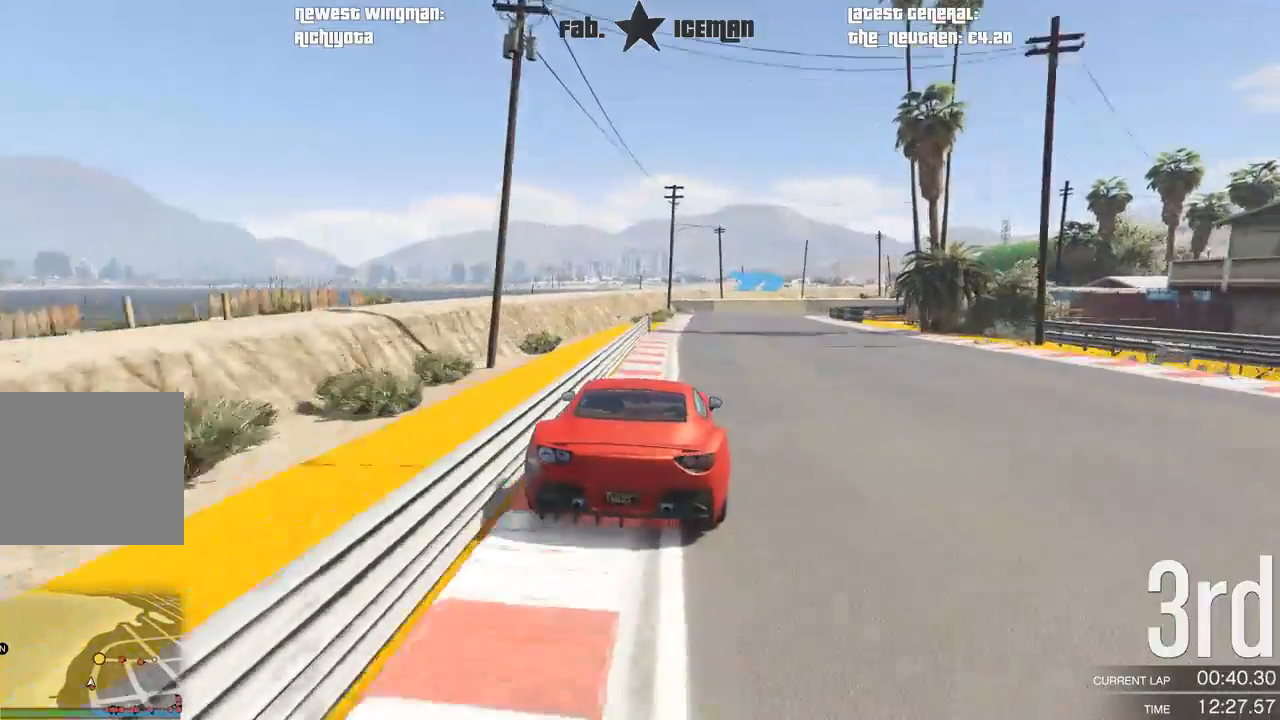
{"dt_ms": 500, "buttons": ["L2", "R2"], "left_stick": "right", "right_stick": "center", "events": [[438, "left_stick", "right"], [479, "L2", "down"]]}
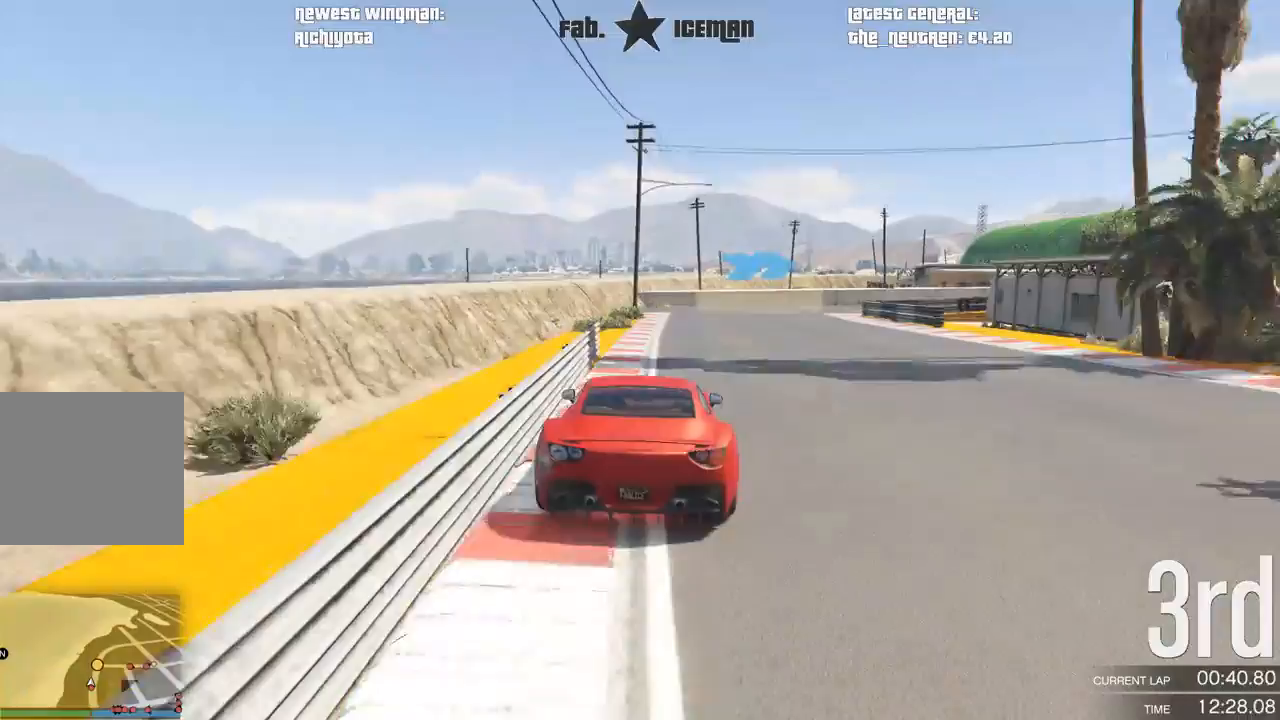
{"dt_ms": 500, "buttons": [], "left_stick": "right", "right_stick": "center", "events": [[42, "R2", "up"], [83, "left_stick", "center"], [250, "left_stick", "right"], [375, "L2", "up"]]}
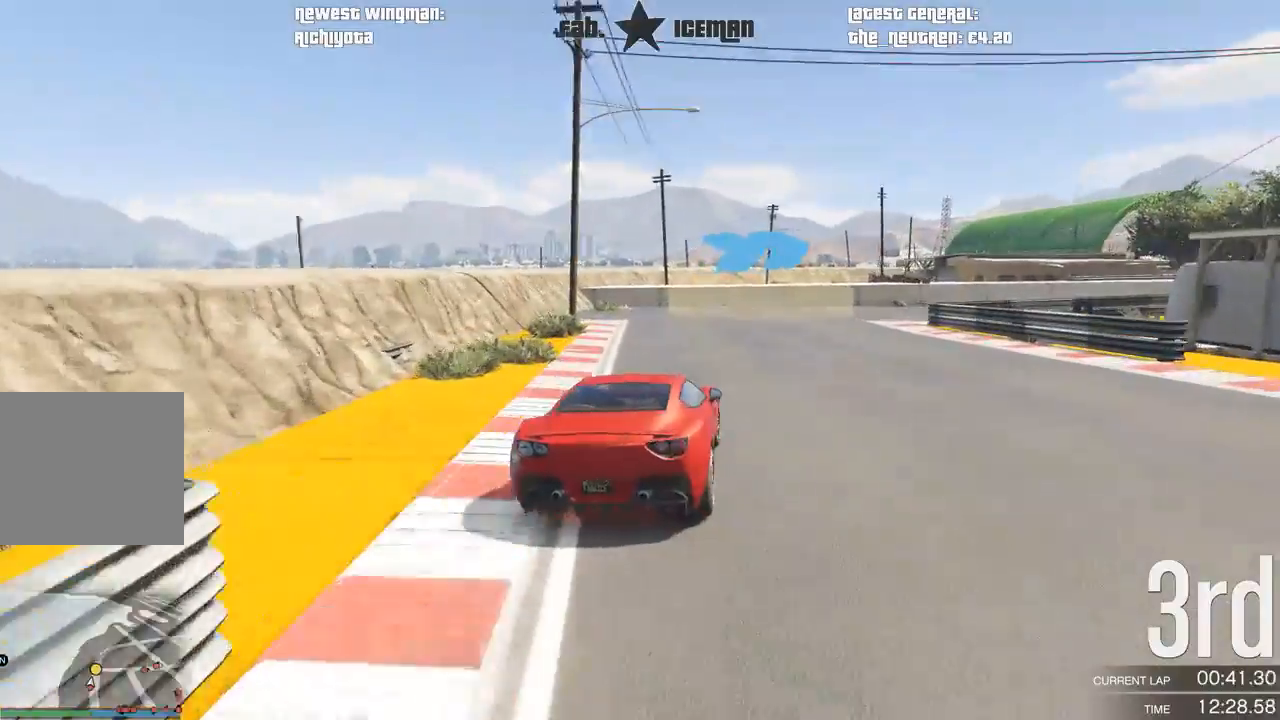
{"dt_ms": 500, "buttons": ["R2"], "left_stick": "right", "right_stick": "center", "events": [[396, "R2", "down"]]}
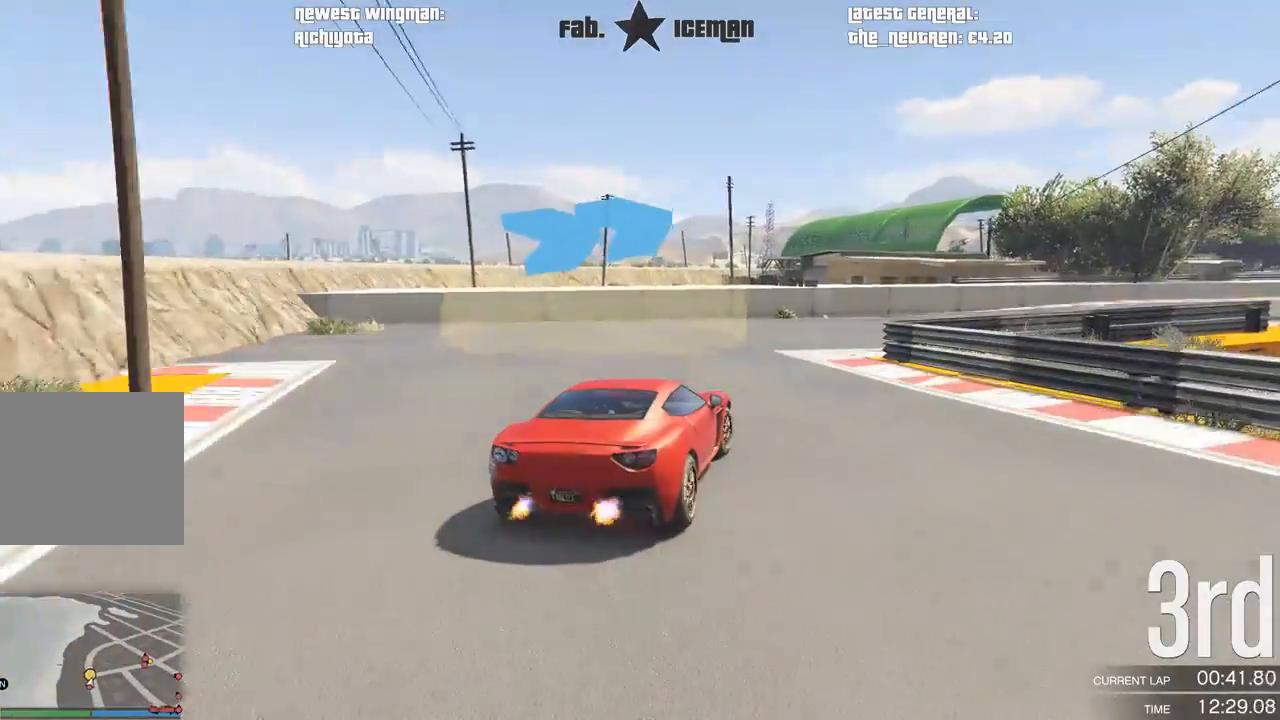
{"dt_ms": 500, "buttons": ["R2"], "left_stick": "right", "right_stick": "center", "events": [[42, "R2", "up"], [229, "R2", "down"]]}
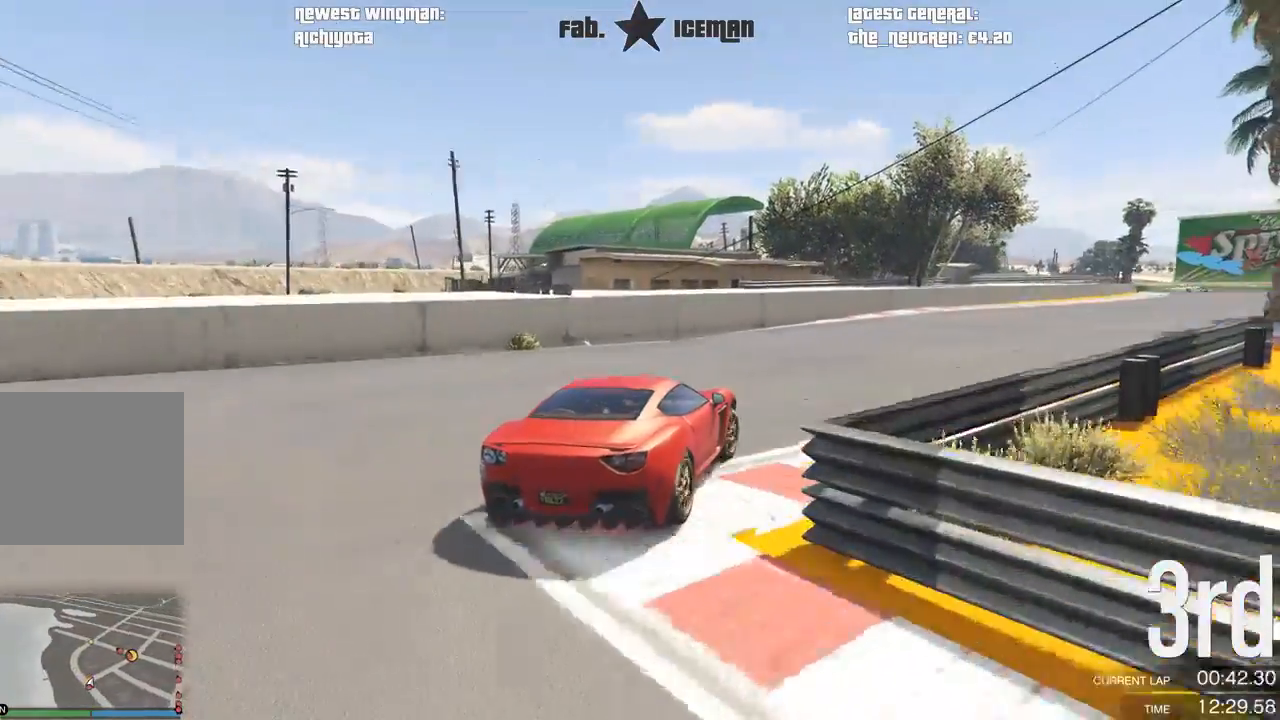
{"dt_ms": 500, "buttons": ["R2"], "left_stick": "right", "right_stick": "center", "events": []}
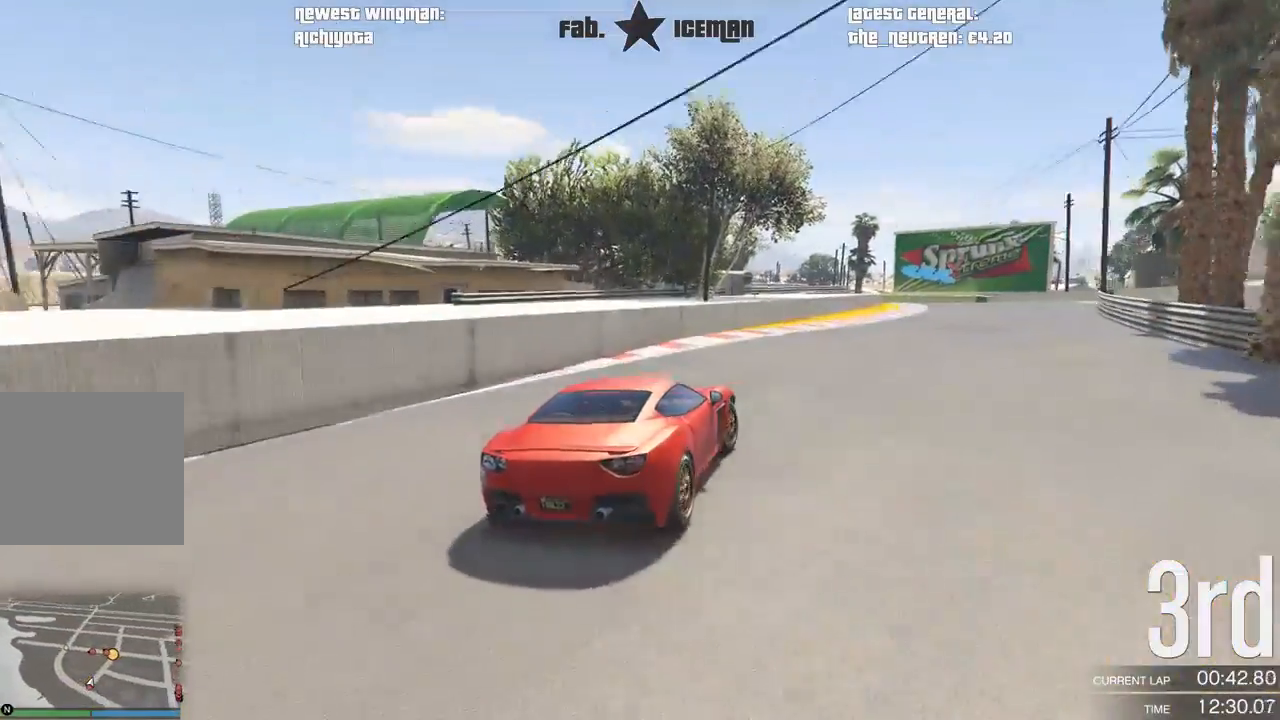
{"dt_ms": 500, "buttons": ["R2"], "left_stick": "right", "right_stick": "center", "events": [[146, "left_stick", "center"], [229, "left_stick", "right"]]}
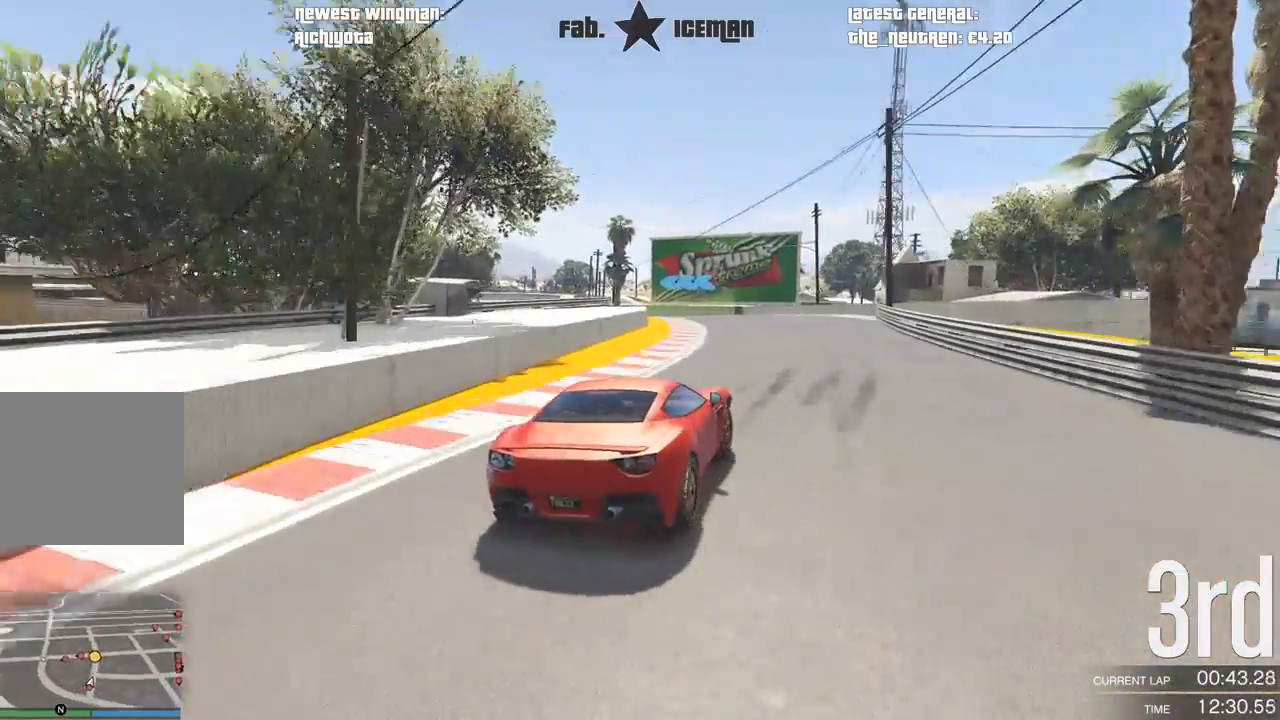
{"dt_ms": 500, "buttons": ["R2"], "left_stick": "center", "right_stick": "center", "events": [[125, "left_stick", "center"]]}
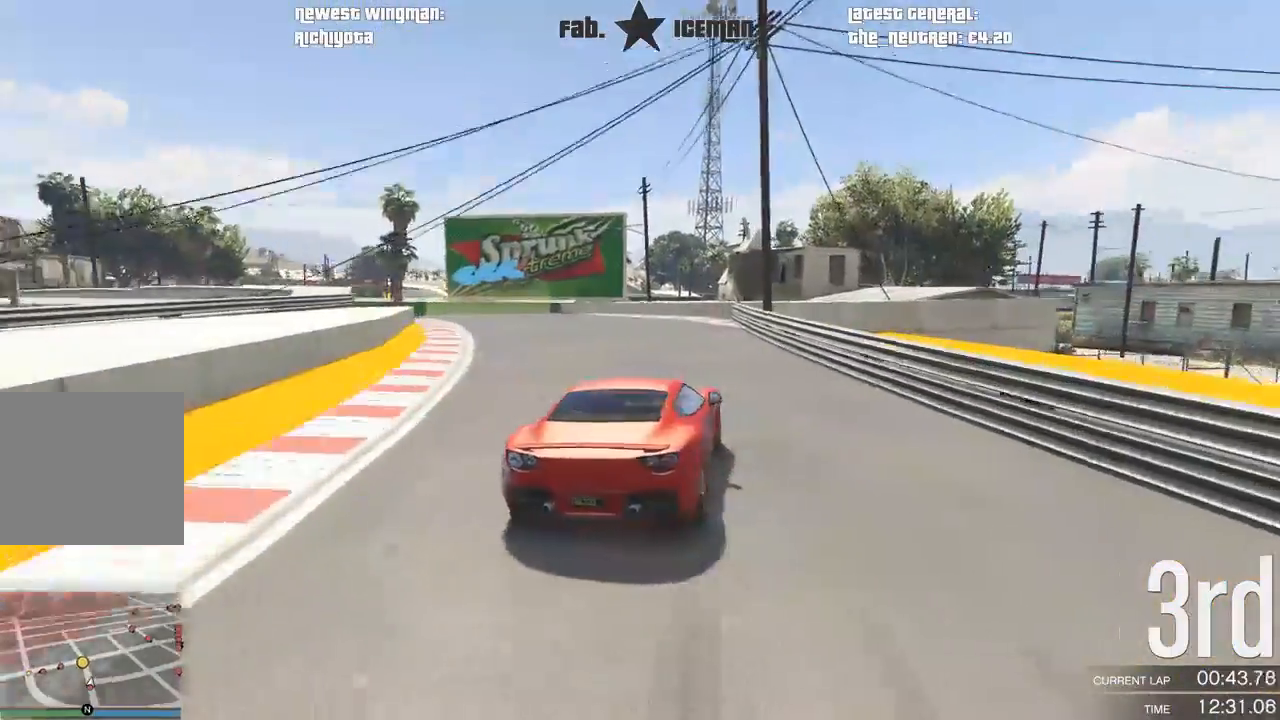
{"dt_ms": 500, "buttons": [], "left_stick": "down-left", "right_stick": "center", "events": [[21, "left_stick", "down-left"], [125, "L2", "down"], [229, "R2", "up"], [312, "left_stick", "center"], [417, "left_stick", "down-left"], [438, "L2", "up"]]}
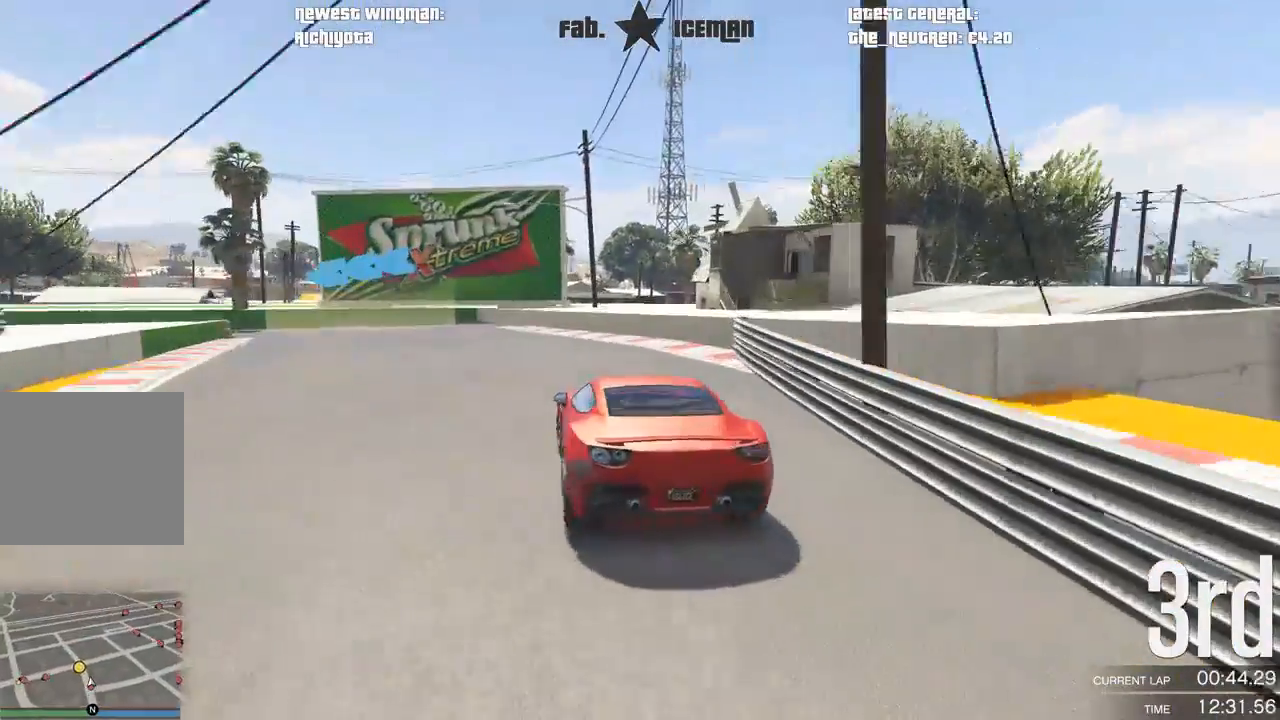
{"dt_ms": 500, "buttons": ["R2"], "left_stick": "down-left", "right_stick": "center", "events": [[104, "left_stick", "center"], [188, "left_stick", "down-left"], [375, "R2", "down"]]}
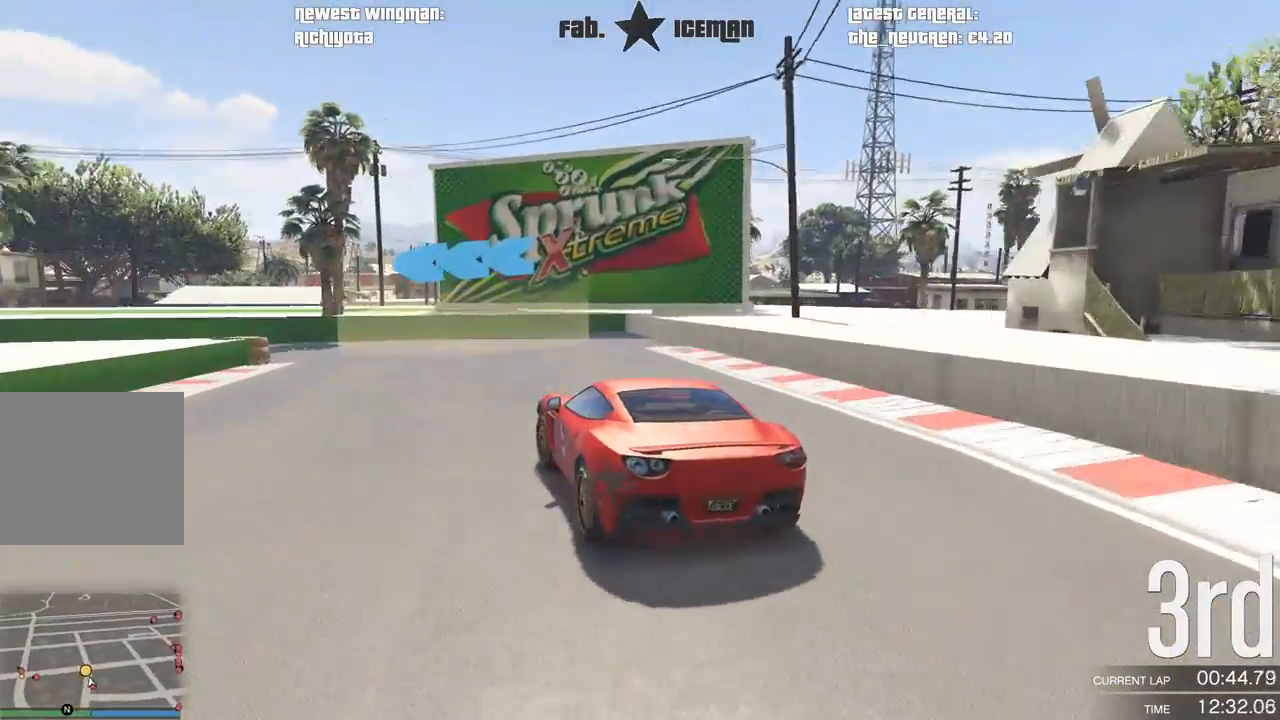
{"dt_ms": 500, "buttons": [], "left_stick": "down-left", "right_stick": "center", "events": [[125, "left_stick", "center"], [208, "R2", "up"], [208, "left_stick", "down-left"], [271, "L2", "down"], [271, "R2", "down"], [333, "L2", "up"], [396, "R2", "up"]]}
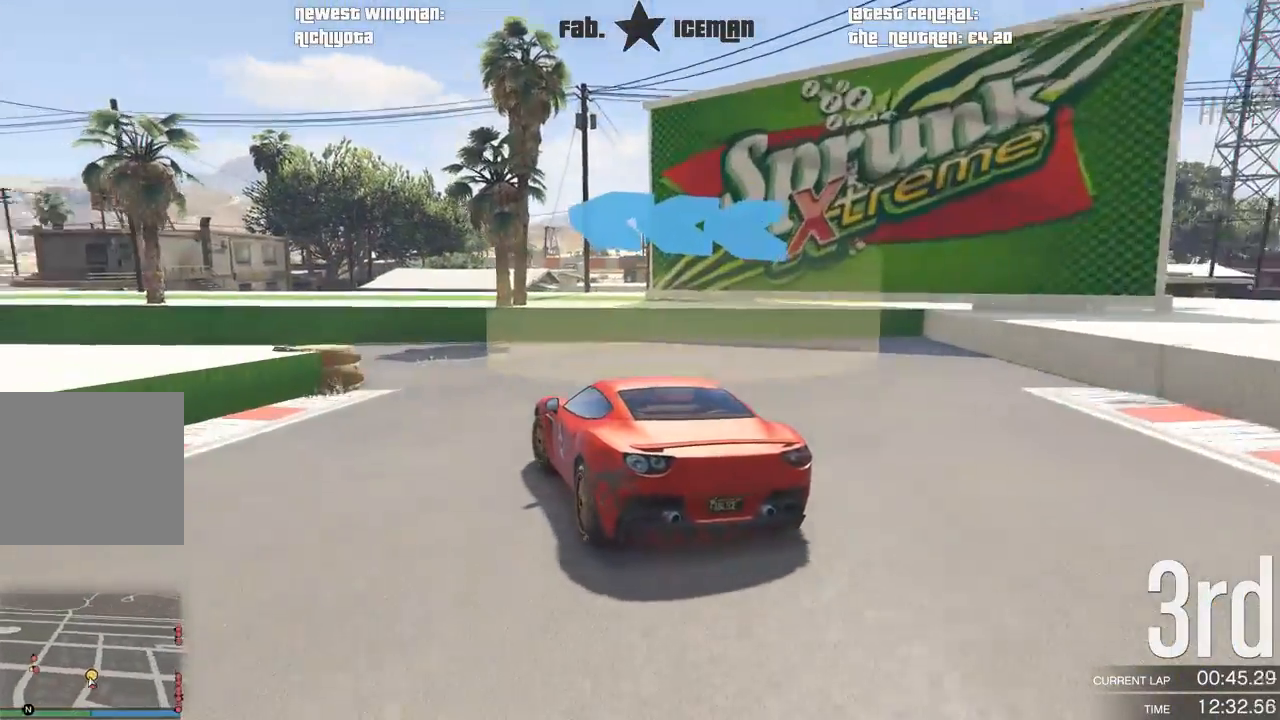
{"dt_ms": 1000, "buttons": ["R2"], "left_stick": "down-left", "right_stick": "center"}
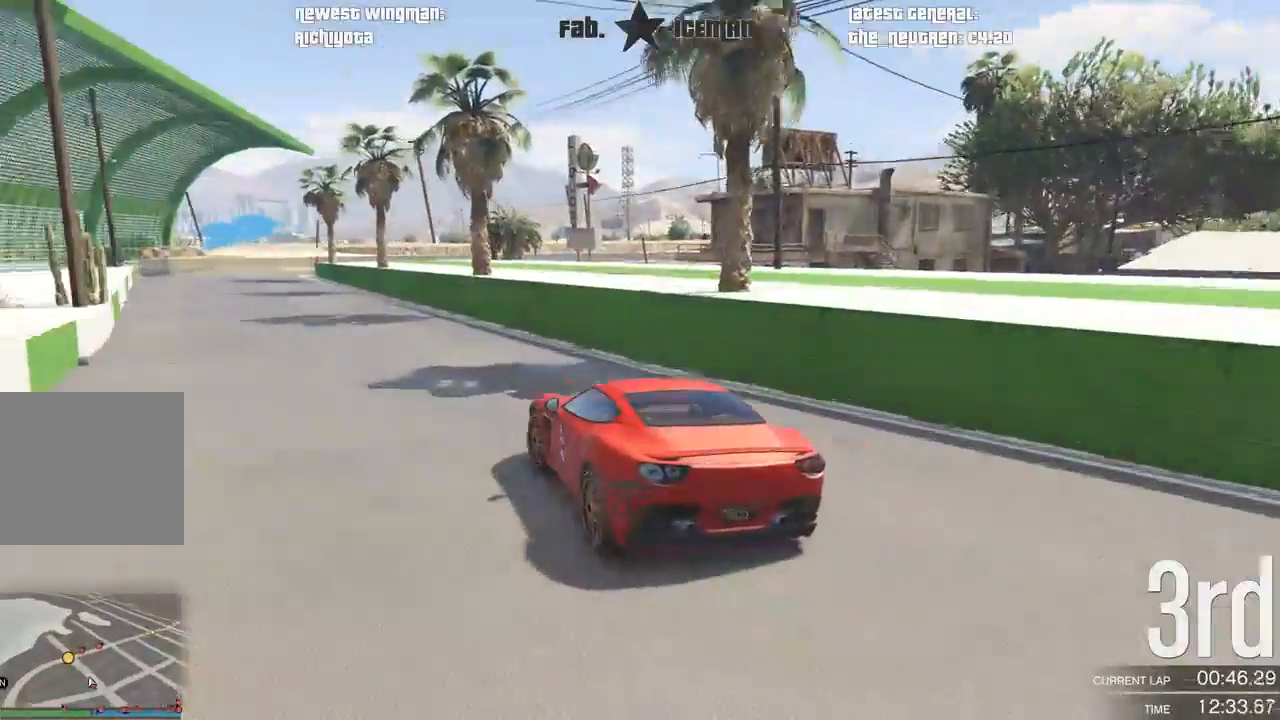
{"dt_ms": 500, "buttons": ["R2"], "left_stick": "down-left", "right_stick": "center", "events": [[83, "left_stick", "left"], [229, "left_stick", "down-left"], [354, "left_stick", "center"], [438, "left_stick", "down-left"]]}
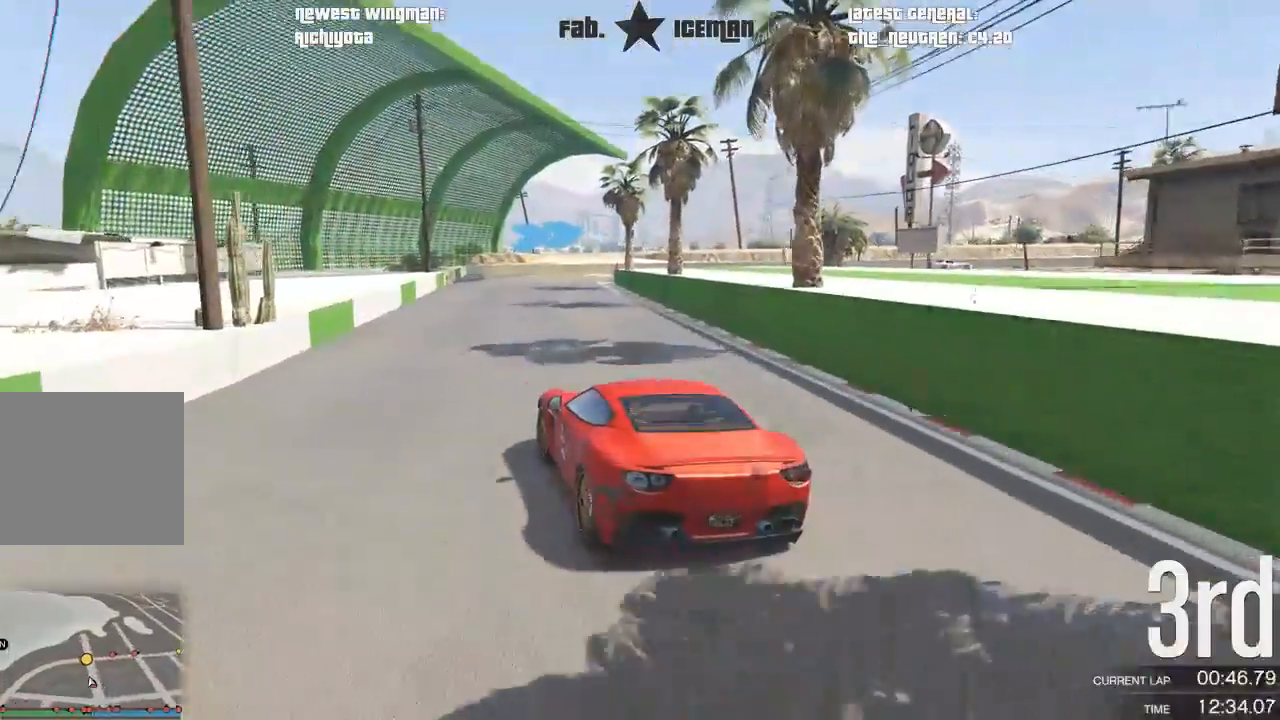
{"dt_ms": 500, "buttons": ["R2"], "left_stick": "right", "right_stick": "center", "events": [[83, "left_stick", "center"], [417, "left_stick", "right"]]}
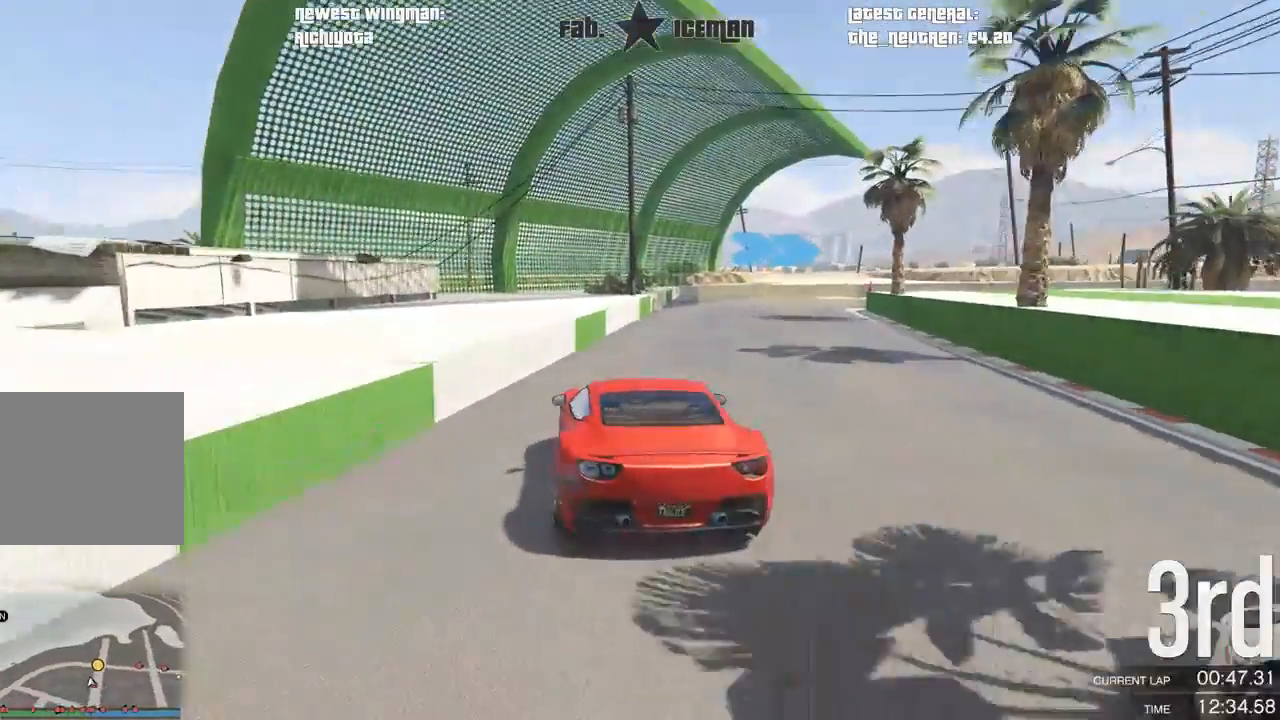
{"dt_ms": 500, "buttons": ["R2"], "left_stick": "right", "right_stick": "center", "events": [[125, "left_stick", "center"], [188, "left_stick", "right"]]}
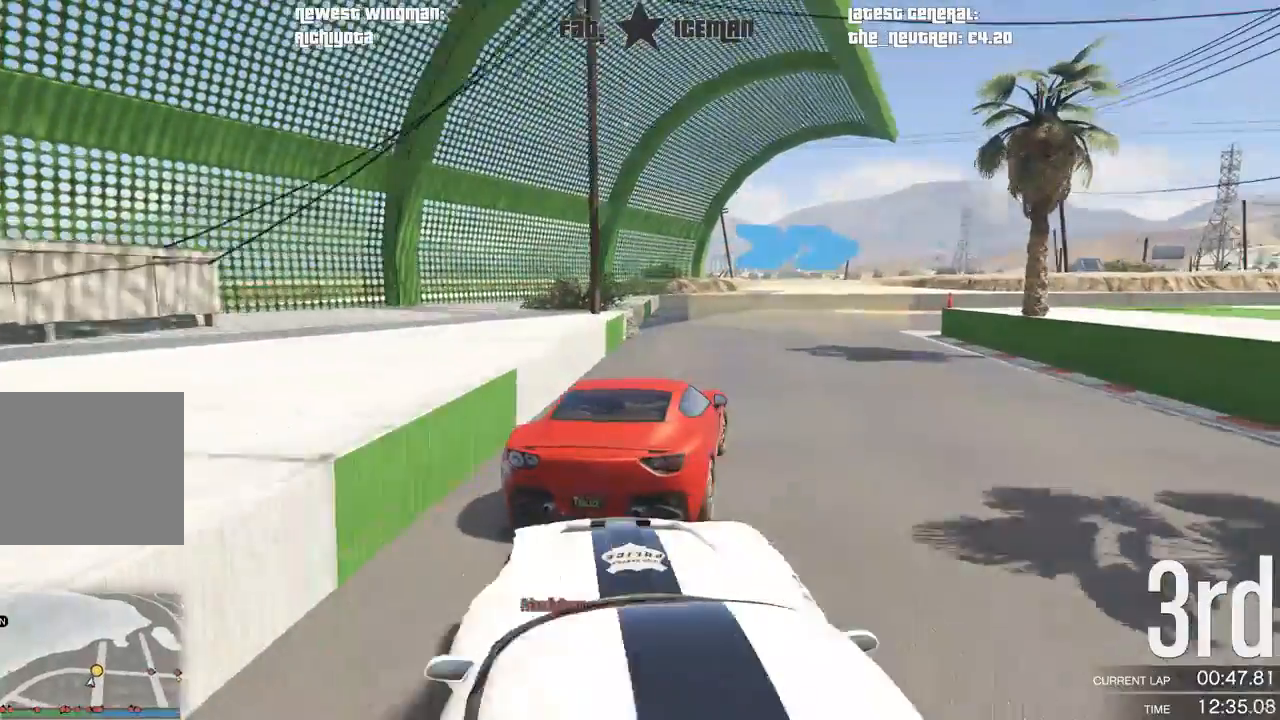
{"dt_ms": 500, "buttons": ["R2"], "left_stick": "right", "right_stick": "center", "events": [[42, "R2", "up"], [167, "R2", "down"]]}